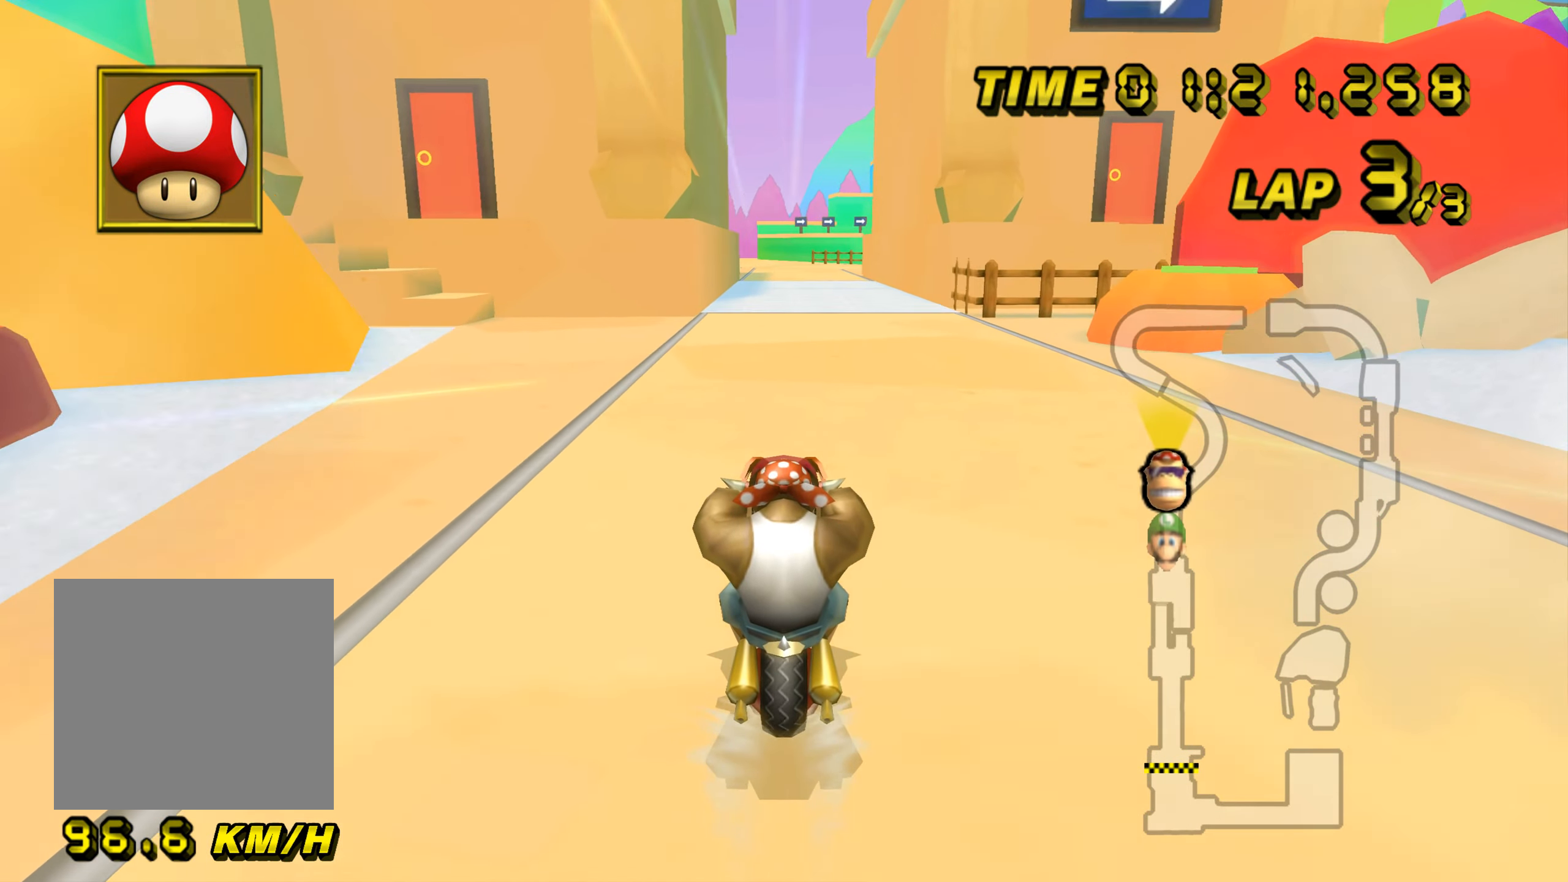
Gameplay with a controller (Nintendo layout); each line is a JSON object with the inputs held at the frame after it. "events" lists button and stick changes between this image and that frame as [ms after this image, input, new state], when the widget could be followed in between. Not read: L3 R3.
{"buttons": ["A"], "left_stick": "up", "events": []}
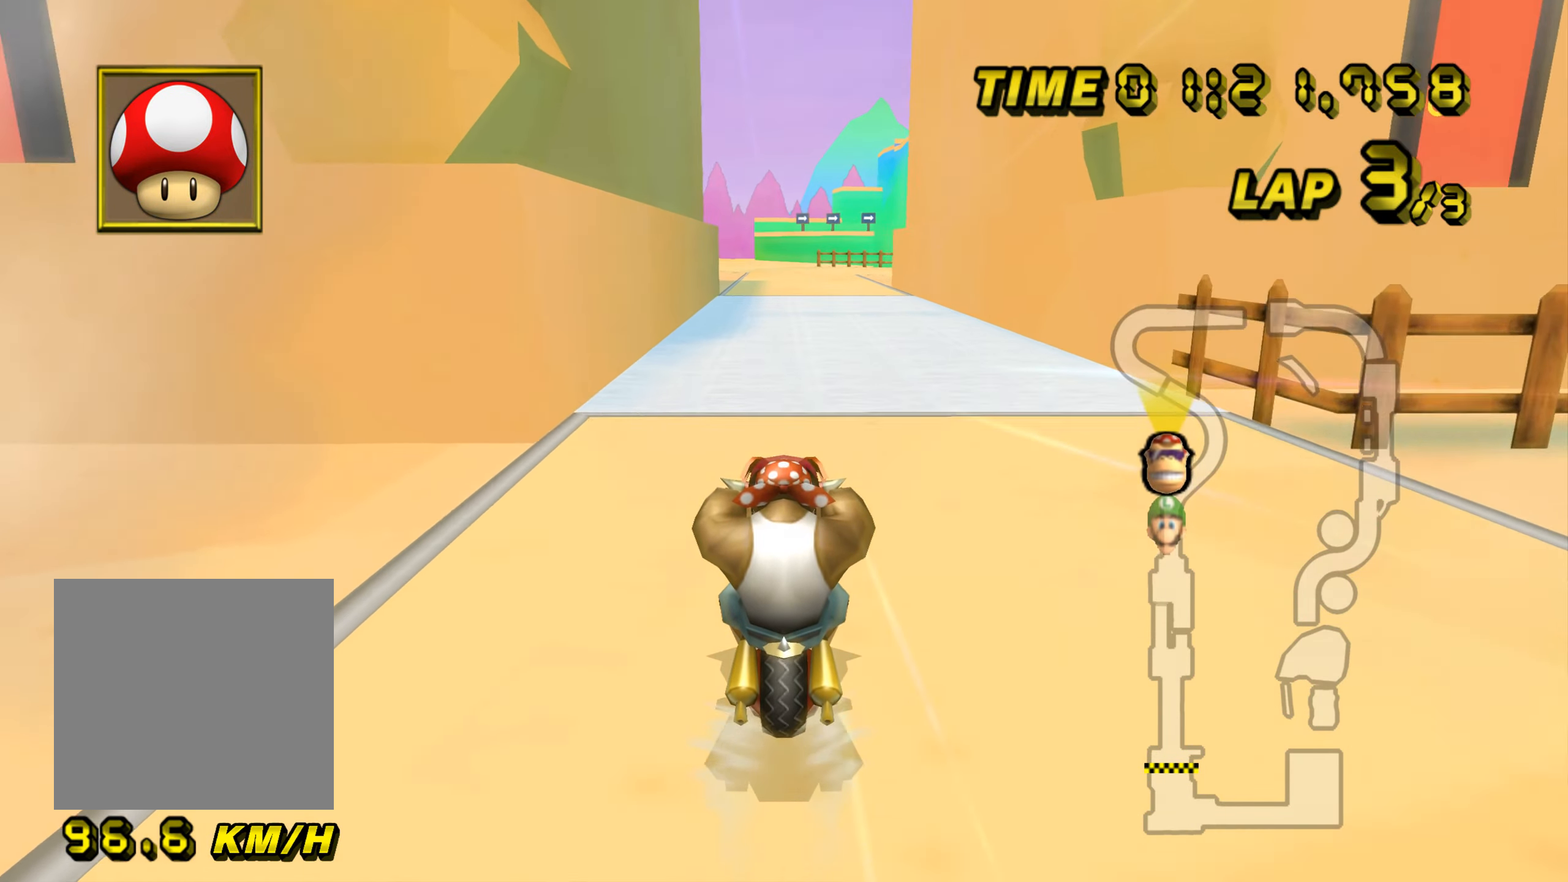
{"buttons": ["A"], "left_stick": "up", "events": [[250, "START", "down"], [401, "START", "up"]]}
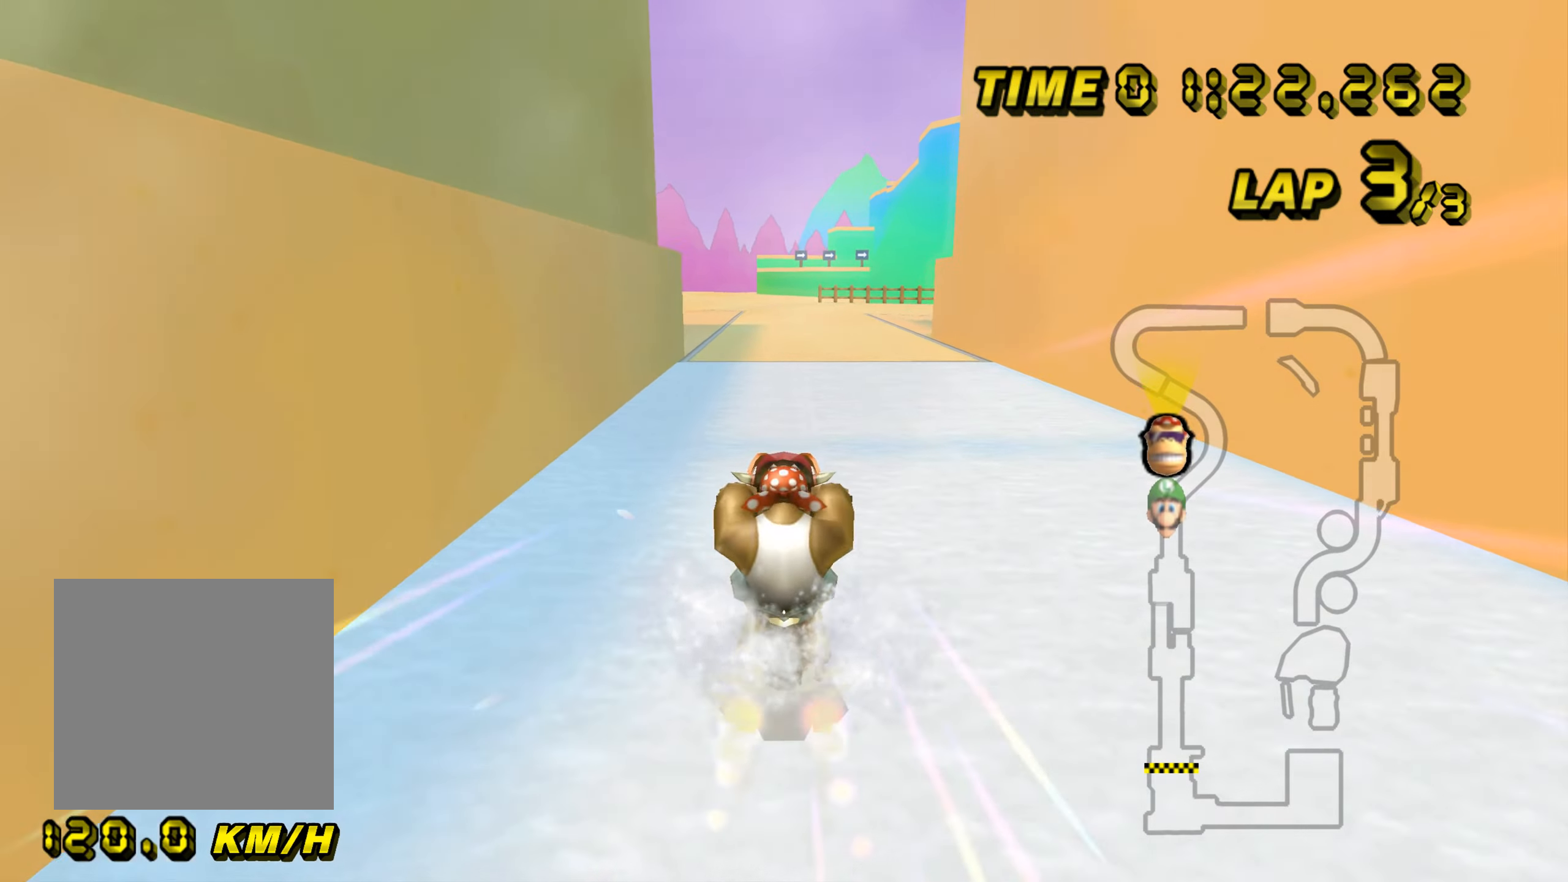
{"buttons": ["A"], "left_stick": "up-left", "events": [[67, "left_stick", "center"], [83, "B", "down"], [183, "left_stick", "left"], [384, "left_stick", "up-left"], [500, "B", "up"]]}
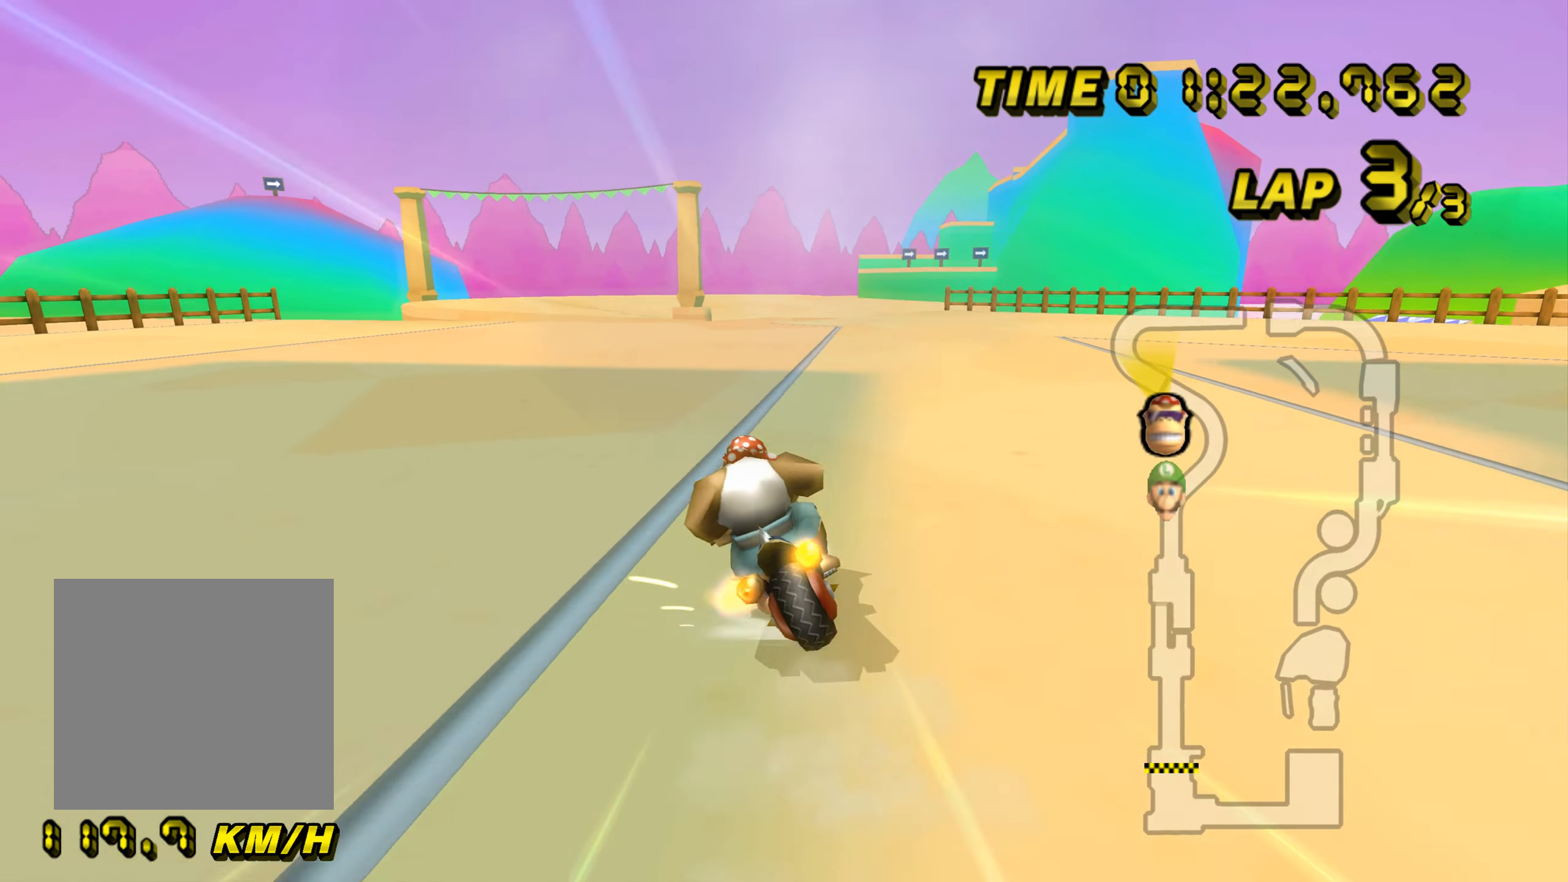
{"buttons": ["A"], "left_stick": "center", "events": [[34, "left_stick", "center"]]}
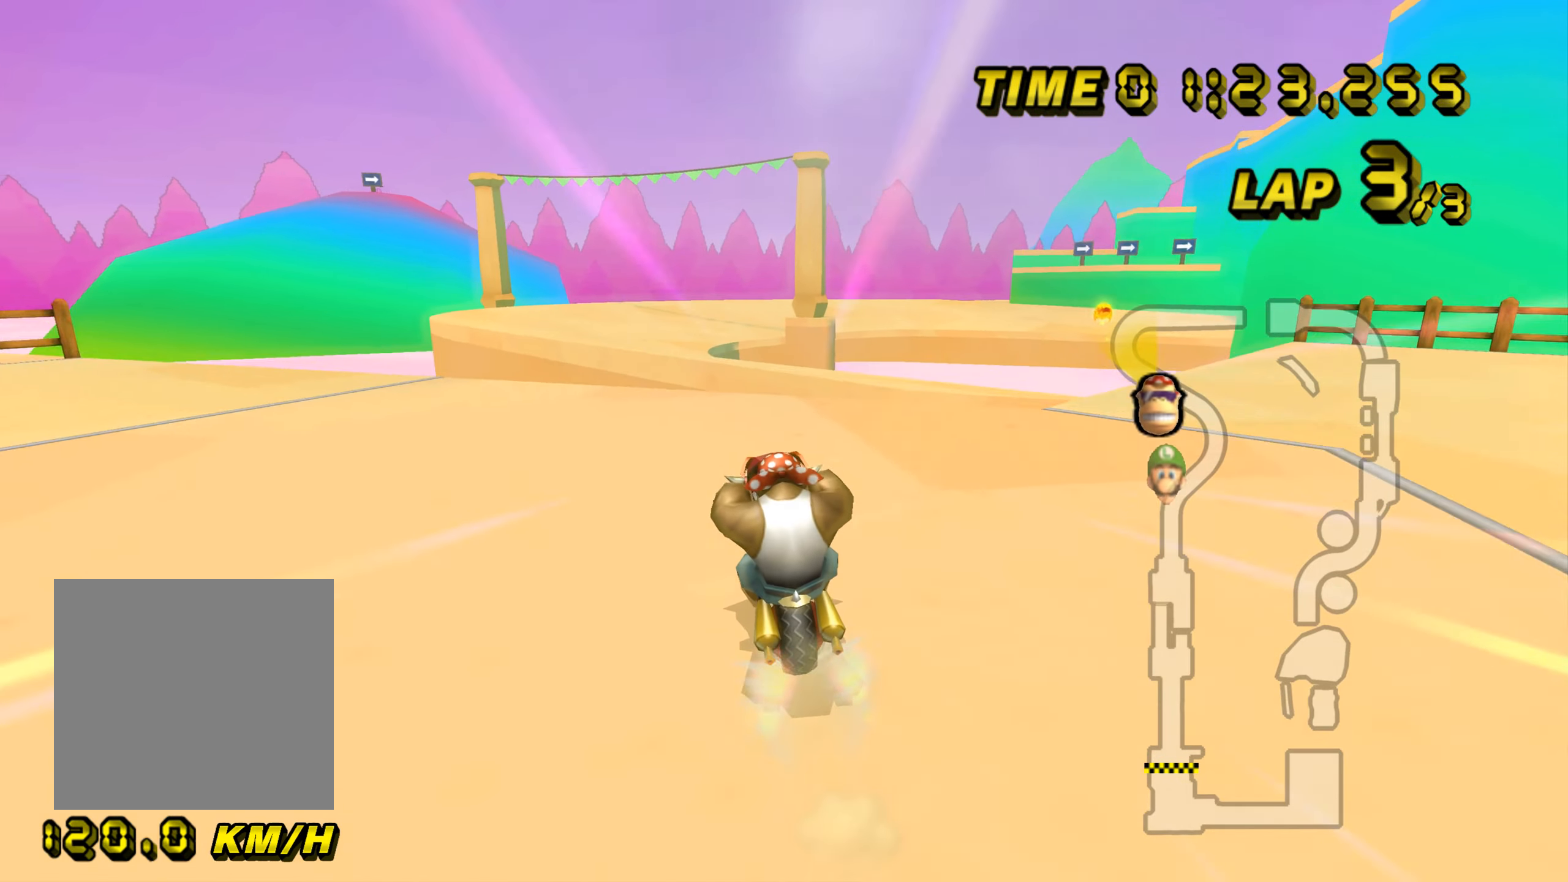
{"buttons": ["A"], "left_stick": "down", "events": [[284, "left_stick", "left"], [384, "left_stick", "down"]]}
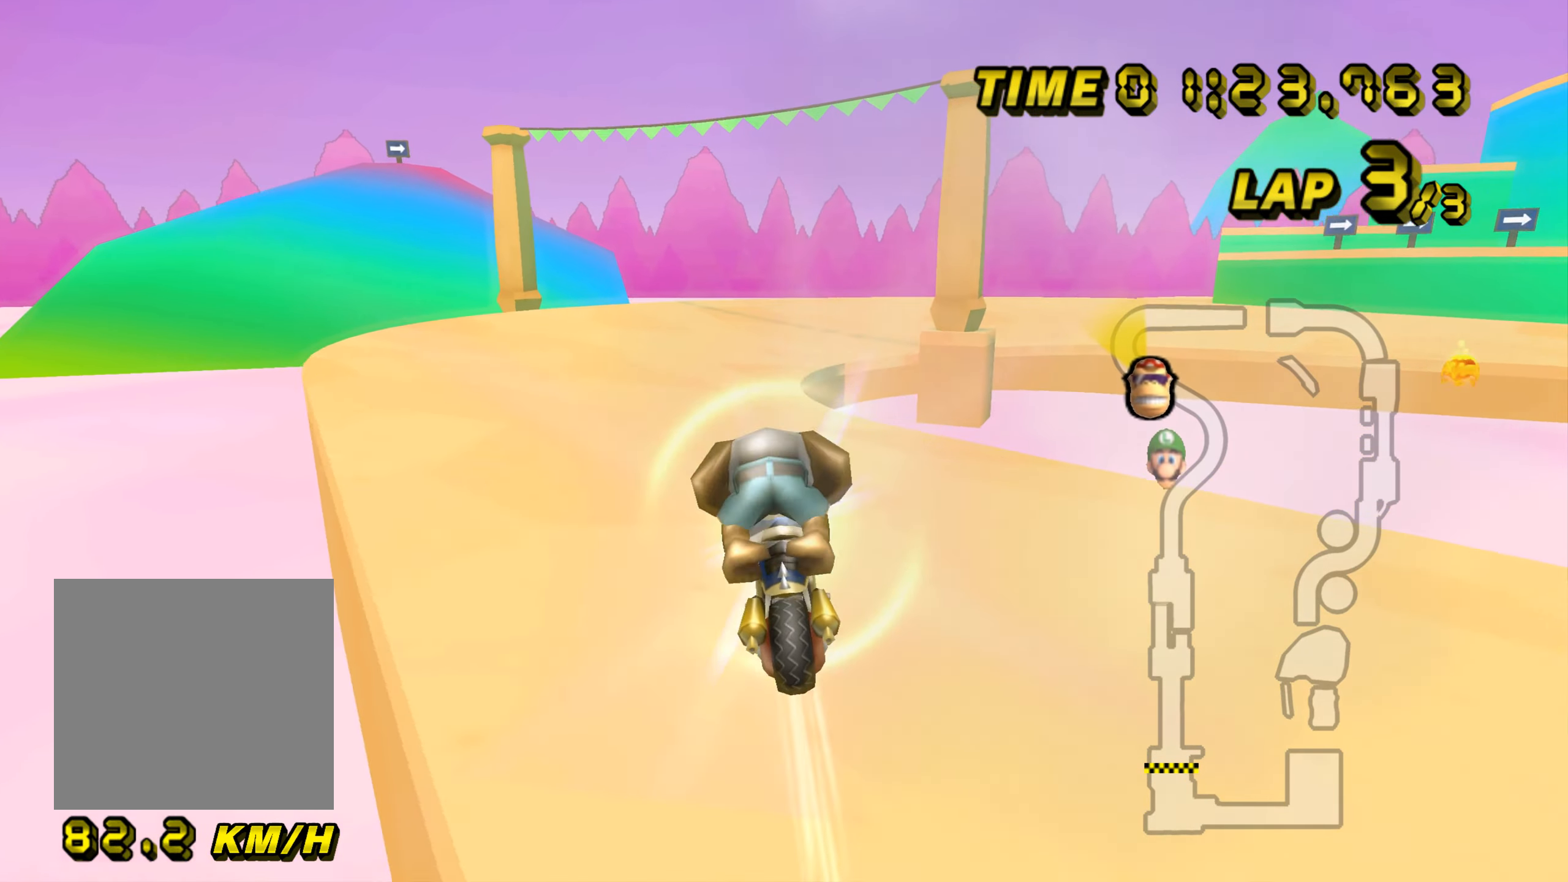
{"buttons": ["A"], "left_stick": "center", "events": [[284, "left_stick", "down-left"], [468, "left_stick", "center"]]}
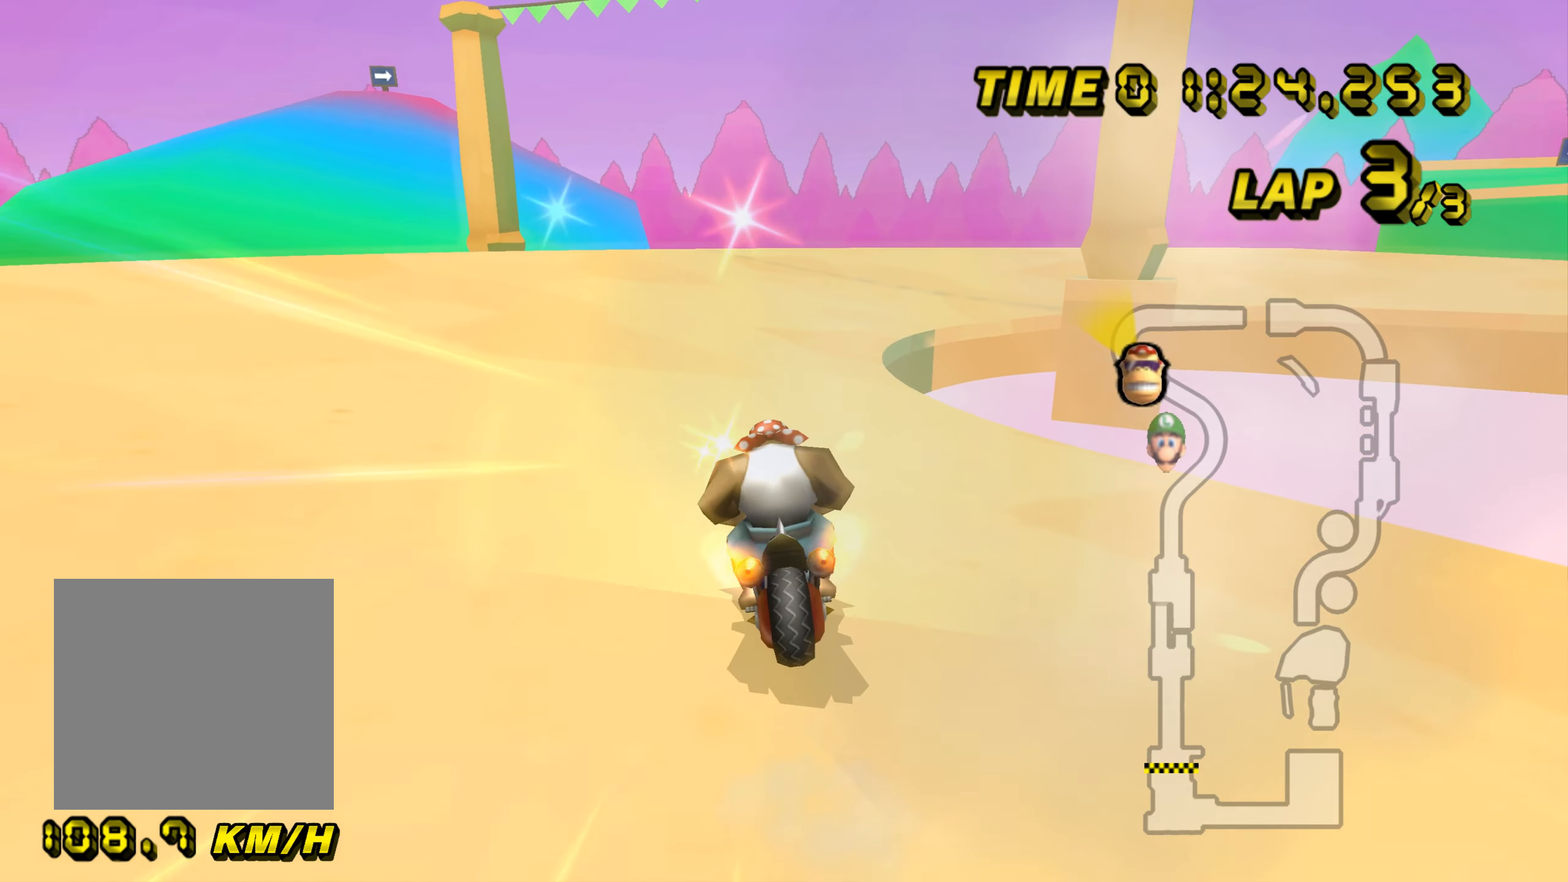
{"buttons": ["A", "B"], "left_stick": "up-left", "events": [[50, "B", "down"], [133, "left_stick", "up-right"], [434, "left_stick", "up-left"]]}
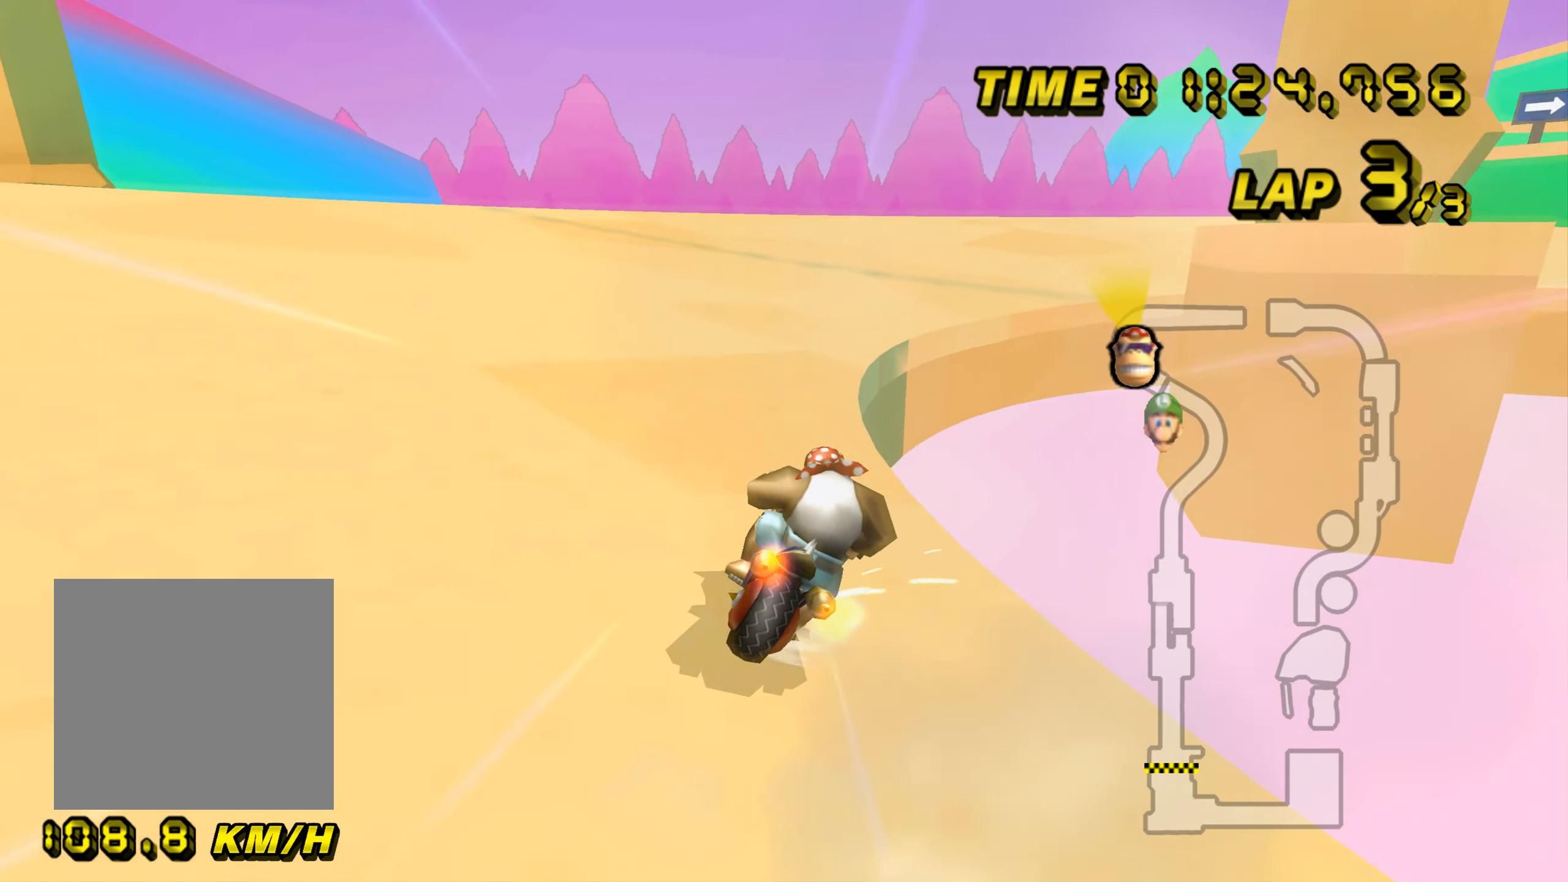
{"buttons": ["A", "B"], "left_stick": "right", "events": [[267, "left_stick", "up-right"], [317, "left_stick", "right"]]}
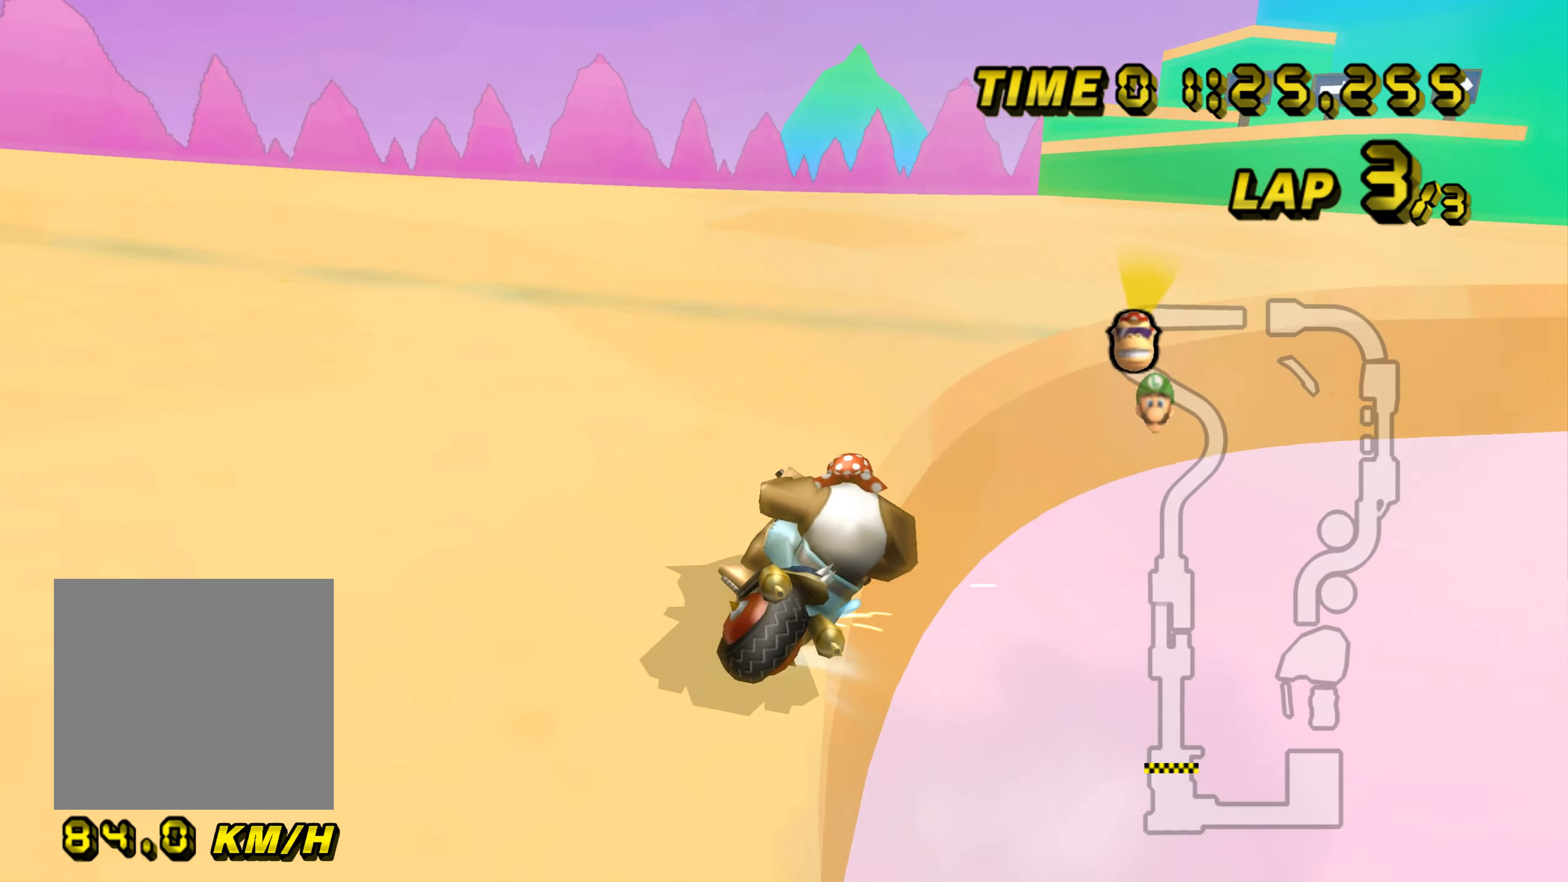
{"buttons": ["A"], "left_stick": "up-right", "events": [[117, "left_stick", "up-right"], [484, "B", "up"]]}
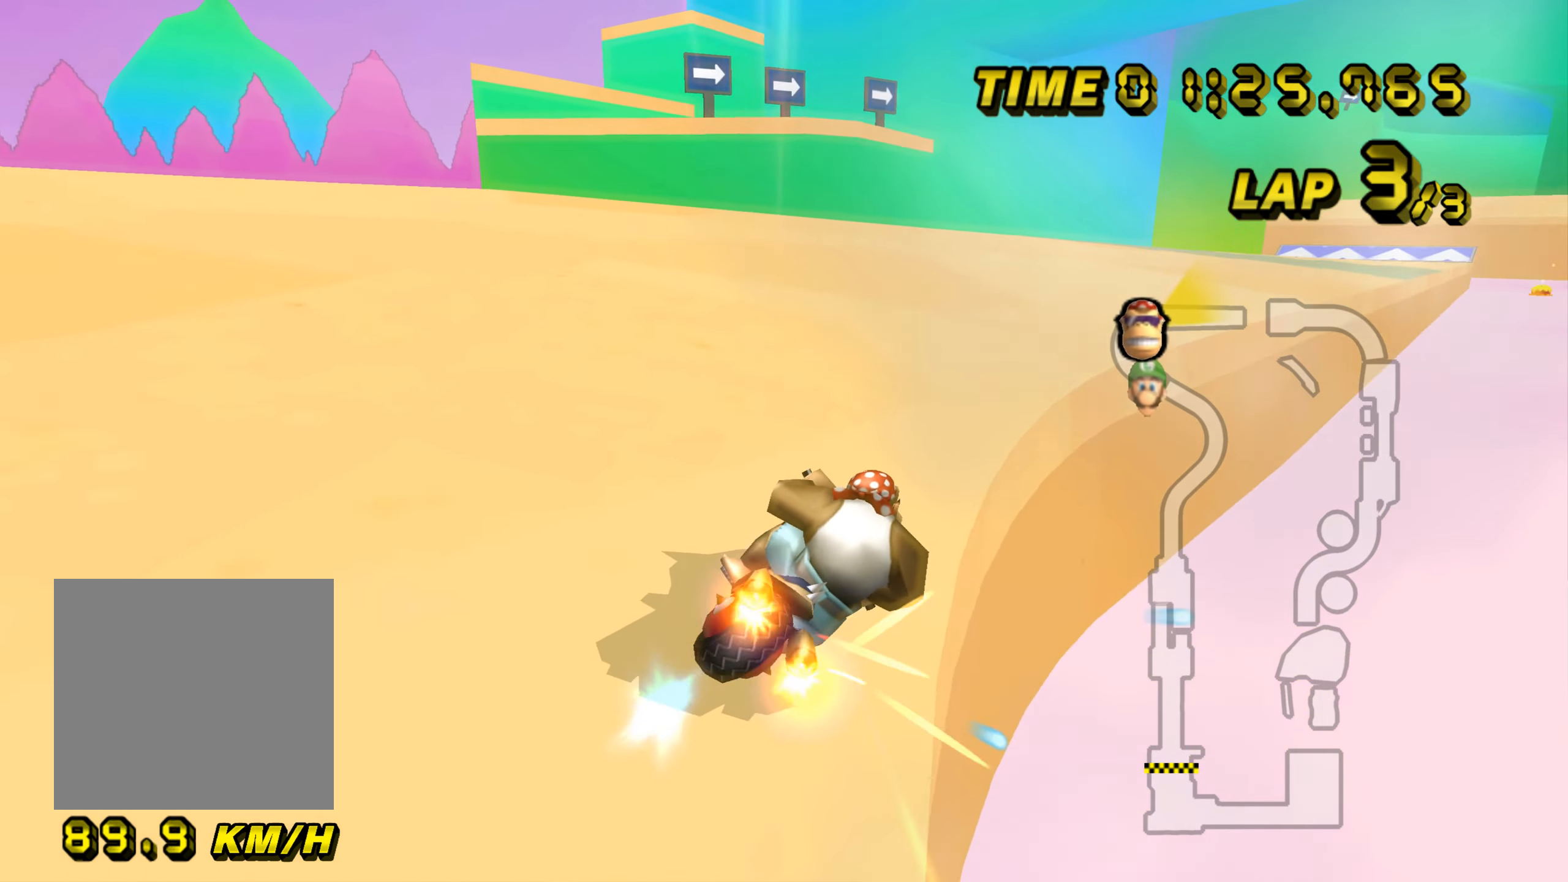
{"buttons": ["A"], "left_stick": "center", "events": [[84, "left_stick", "up-left"], [267, "left_stick", "center"]]}
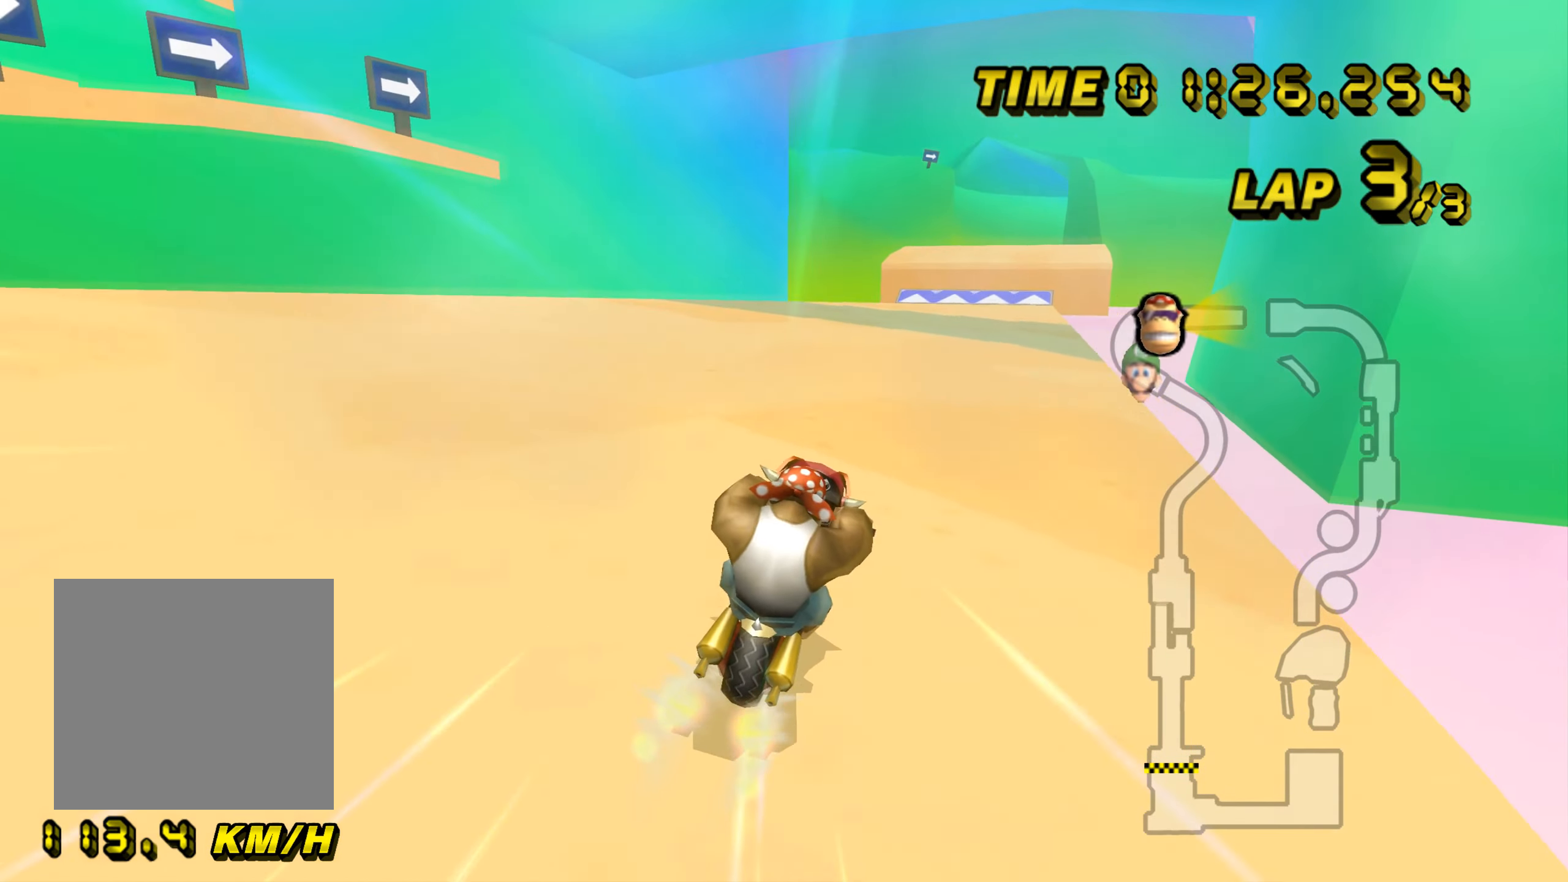
{"buttons": ["A"], "left_stick": "center", "events": []}
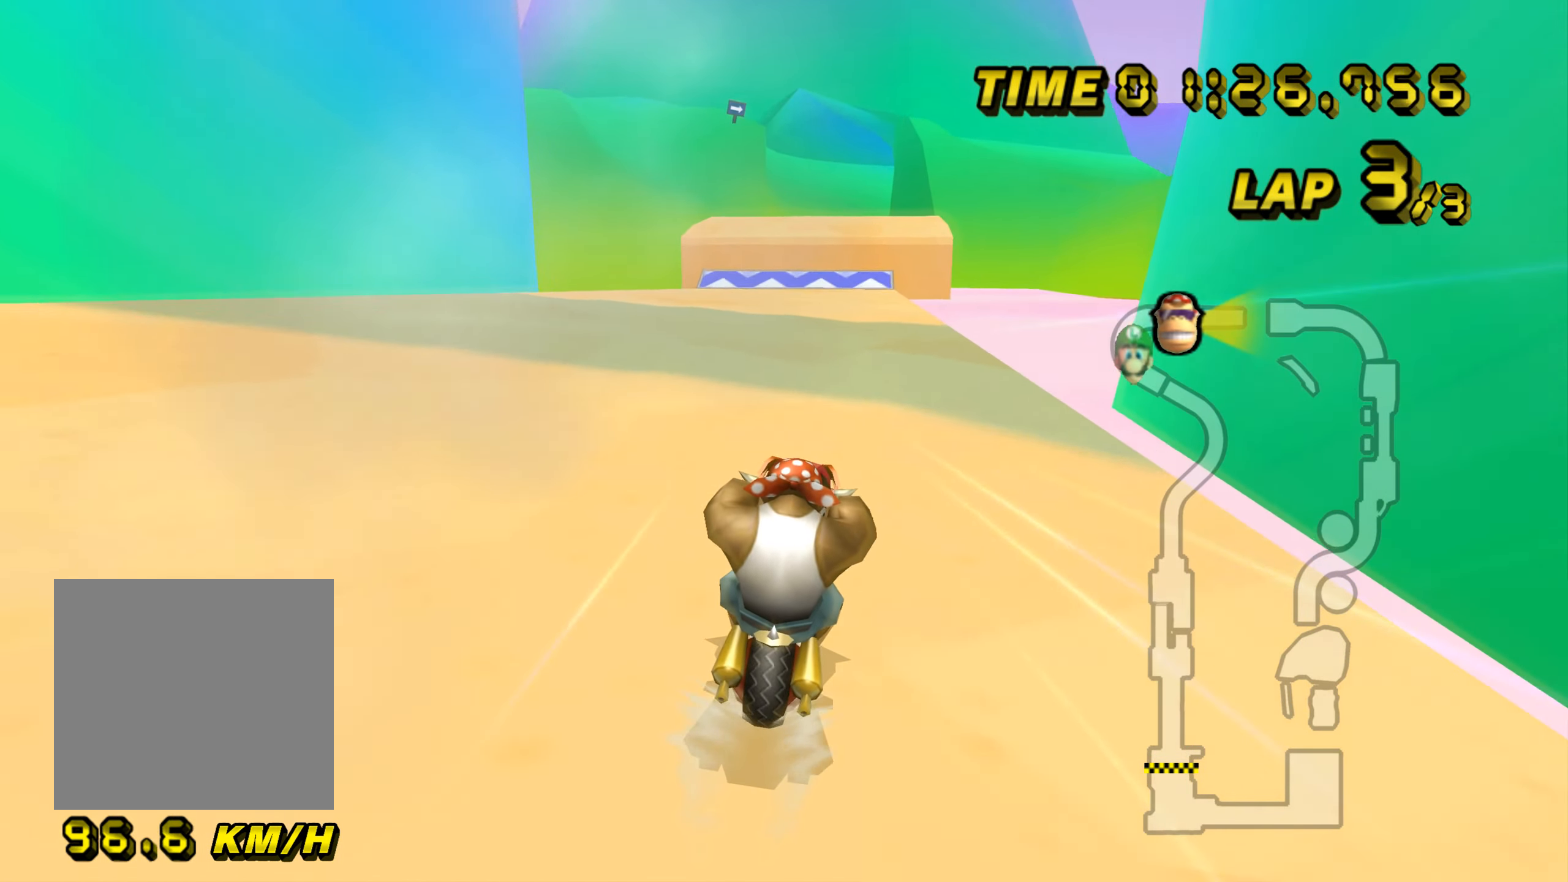
{"buttons": ["A"], "left_stick": "center", "events": []}
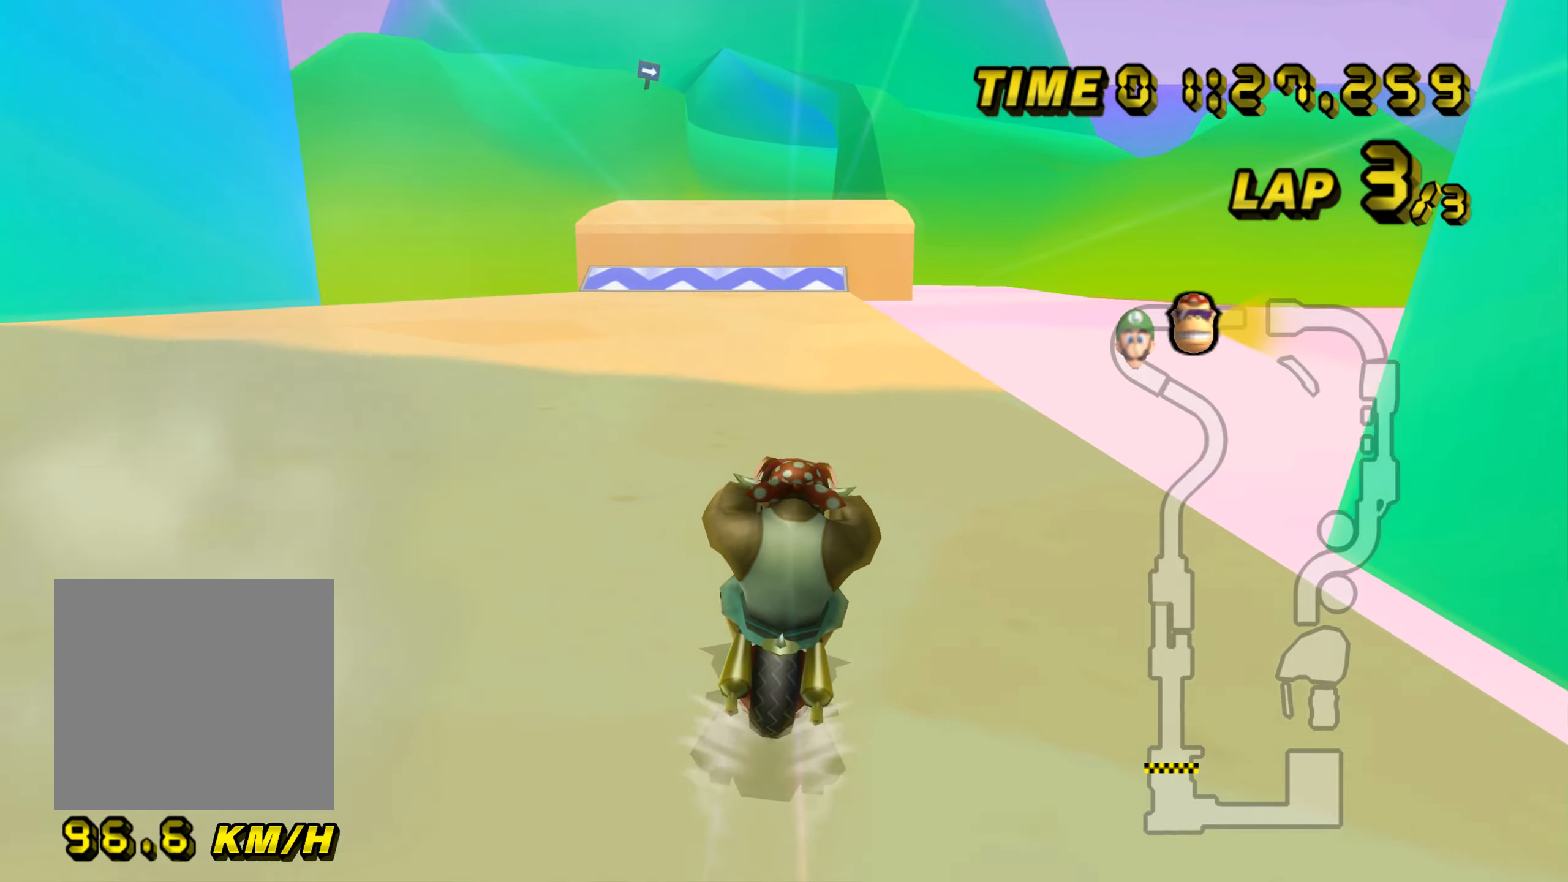
{"buttons": ["A"], "left_stick": "center", "events": []}
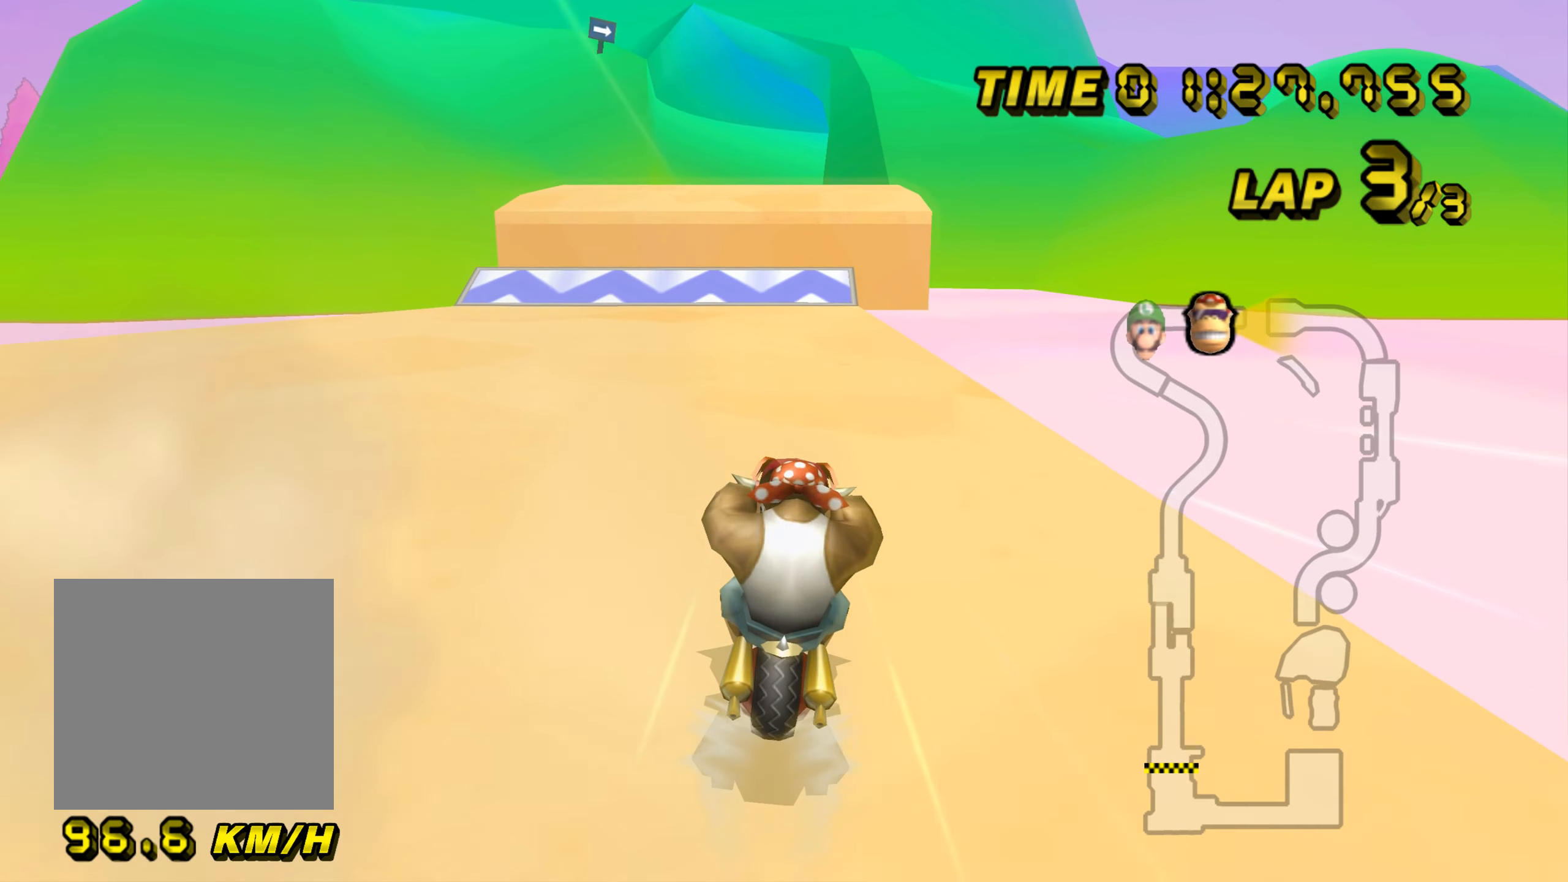
{"buttons": ["A"], "left_stick": "up", "events": [[483, "left_stick", "up"]]}
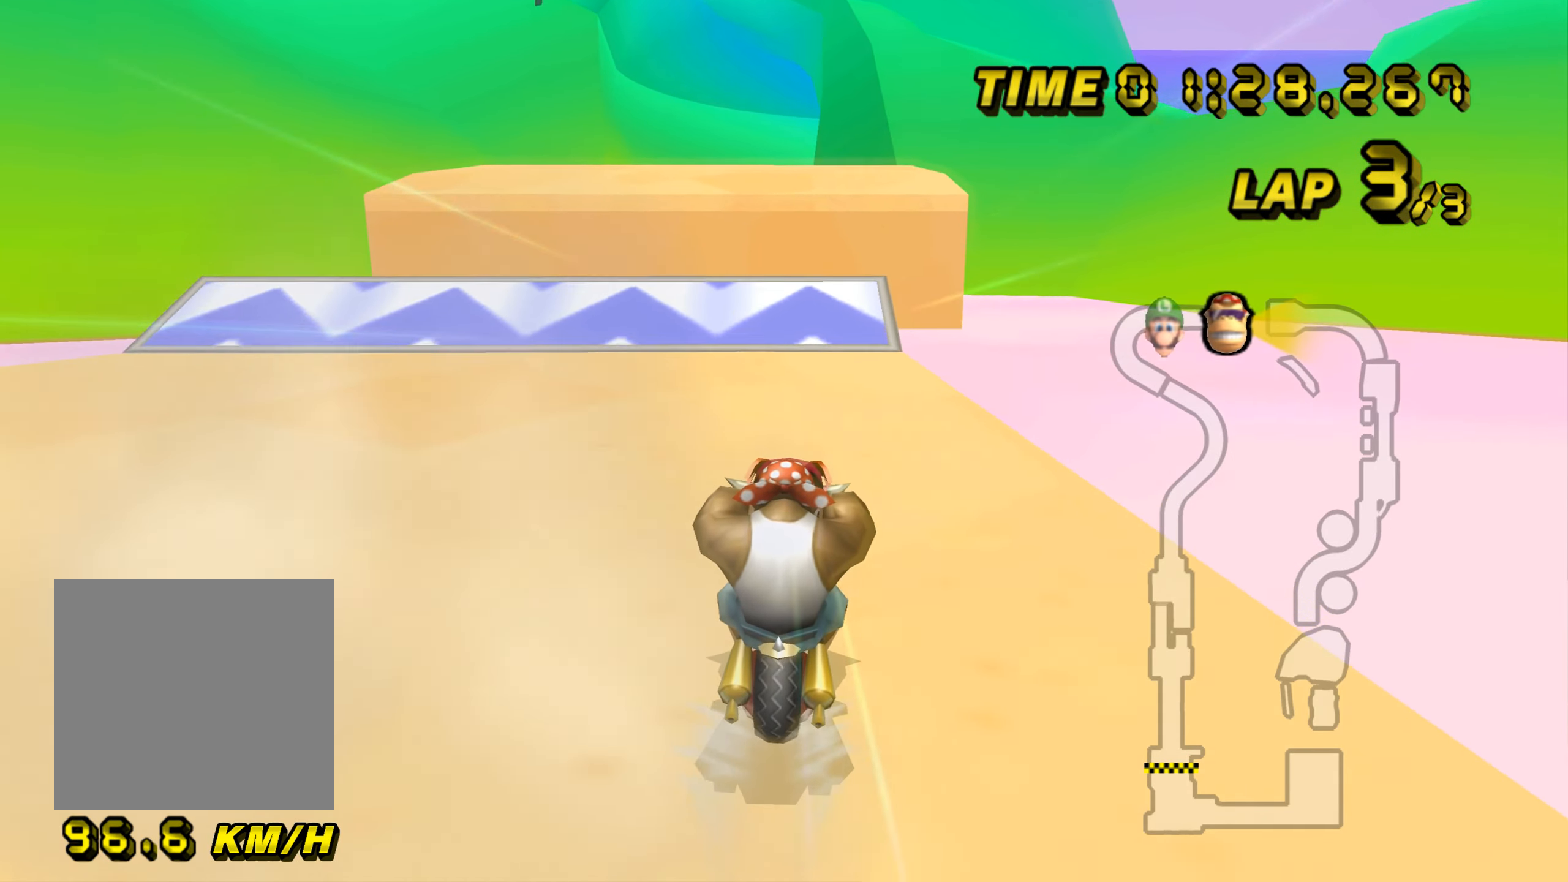
{"buttons": ["A", "B"], "left_stick": "up-left", "events": [[267, "left_stick", "center"], [401, "B", "down"], [451, "left_stick", "up-left"]]}
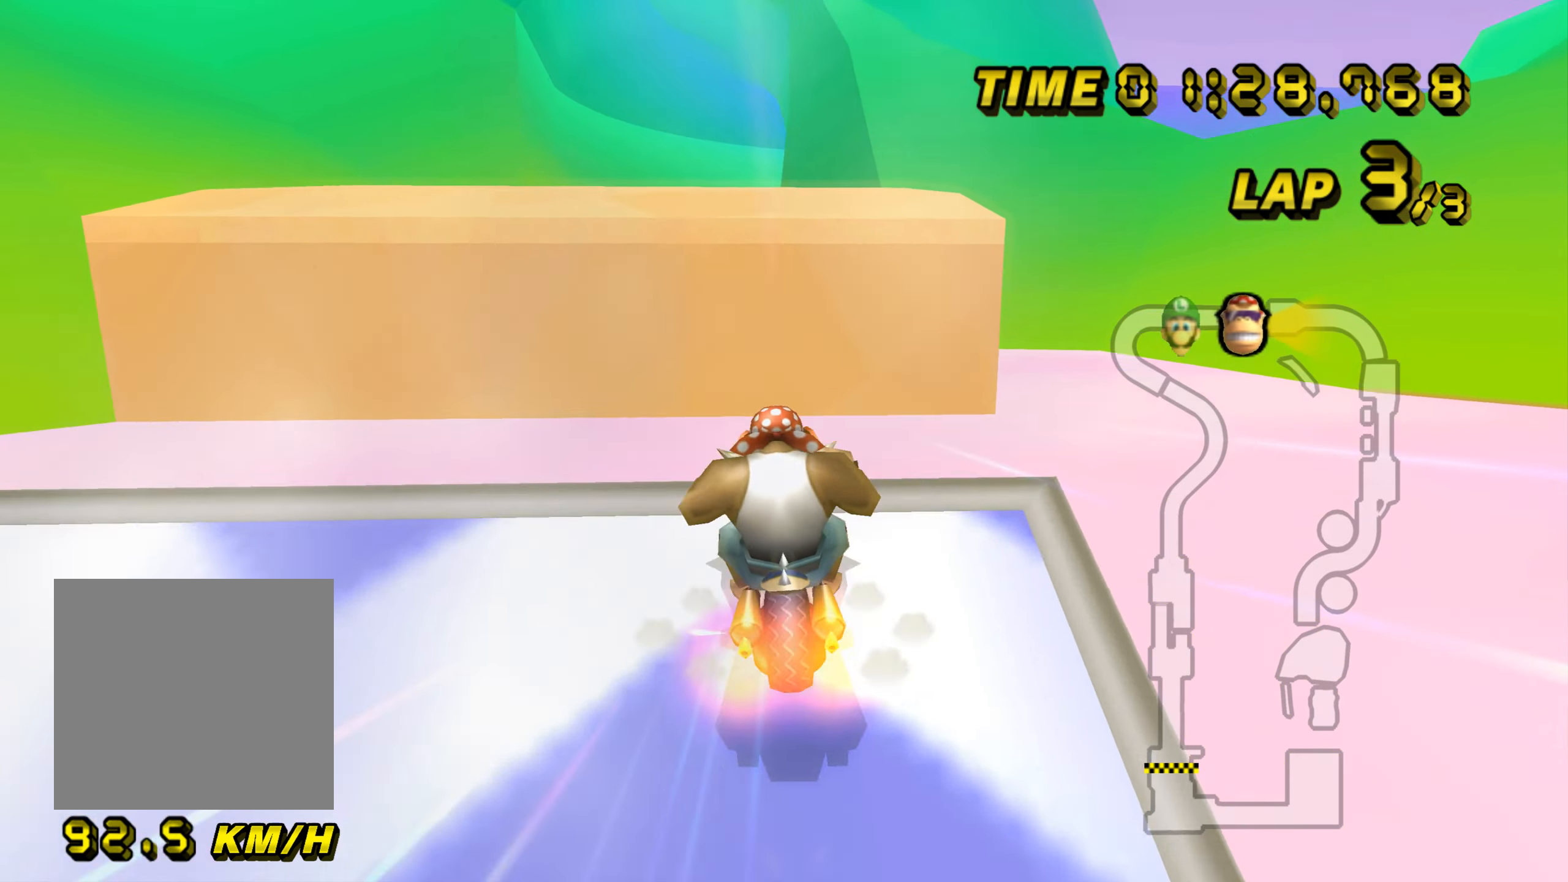
{"buttons": ["A", "B"], "left_stick": "up-left", "events": []}
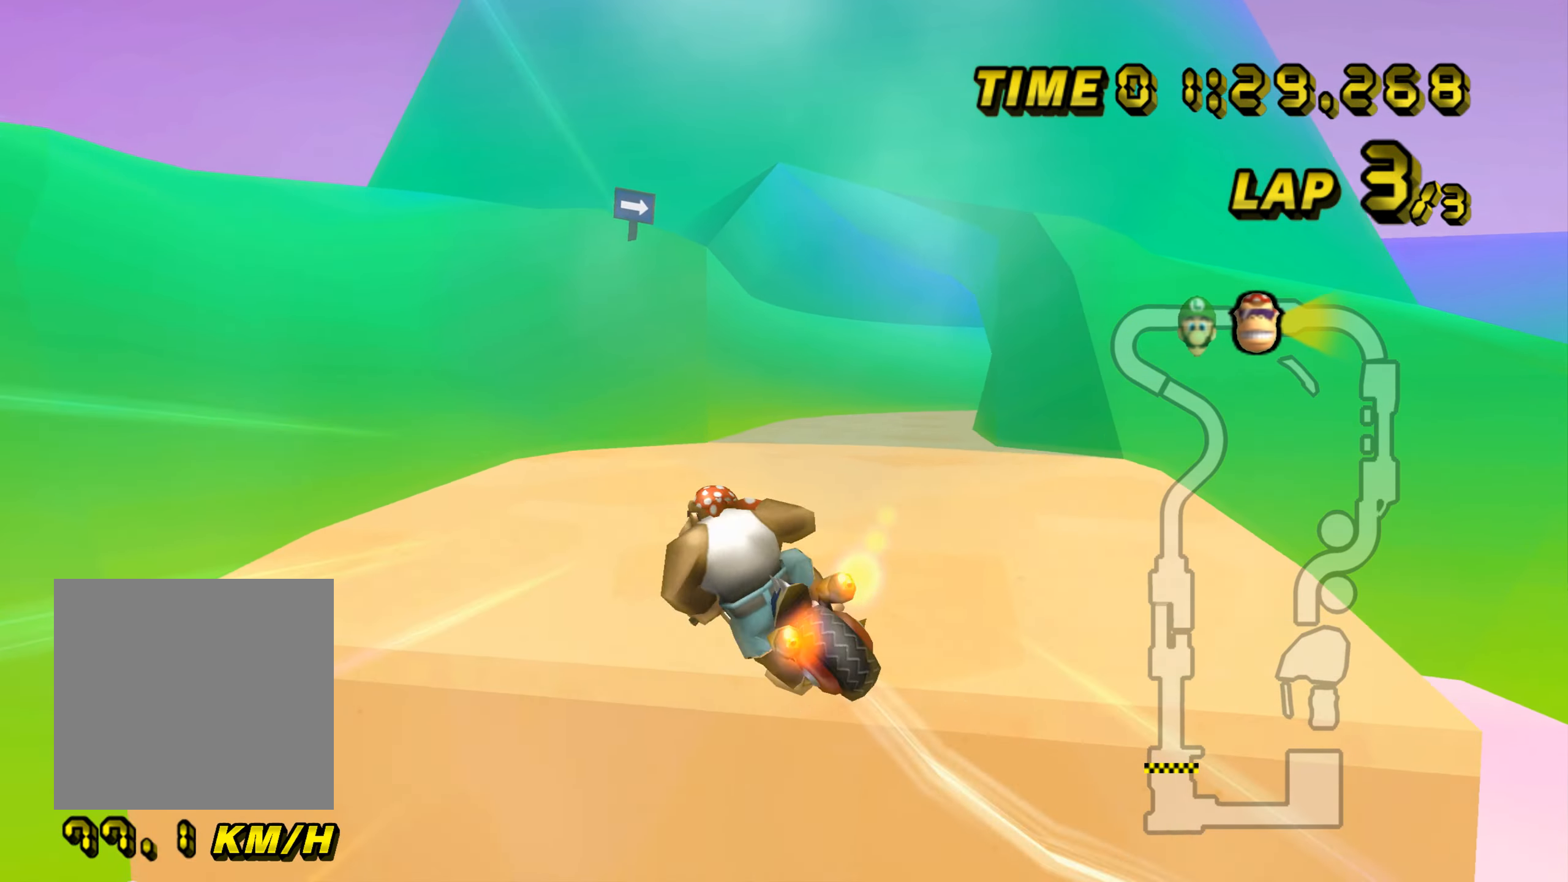
{"buttons": ["A"], "left_stick": "down", "events": [[100, "left_stick", "up"], [317, "left_stick", "down"], [401, "B", "up"]]}
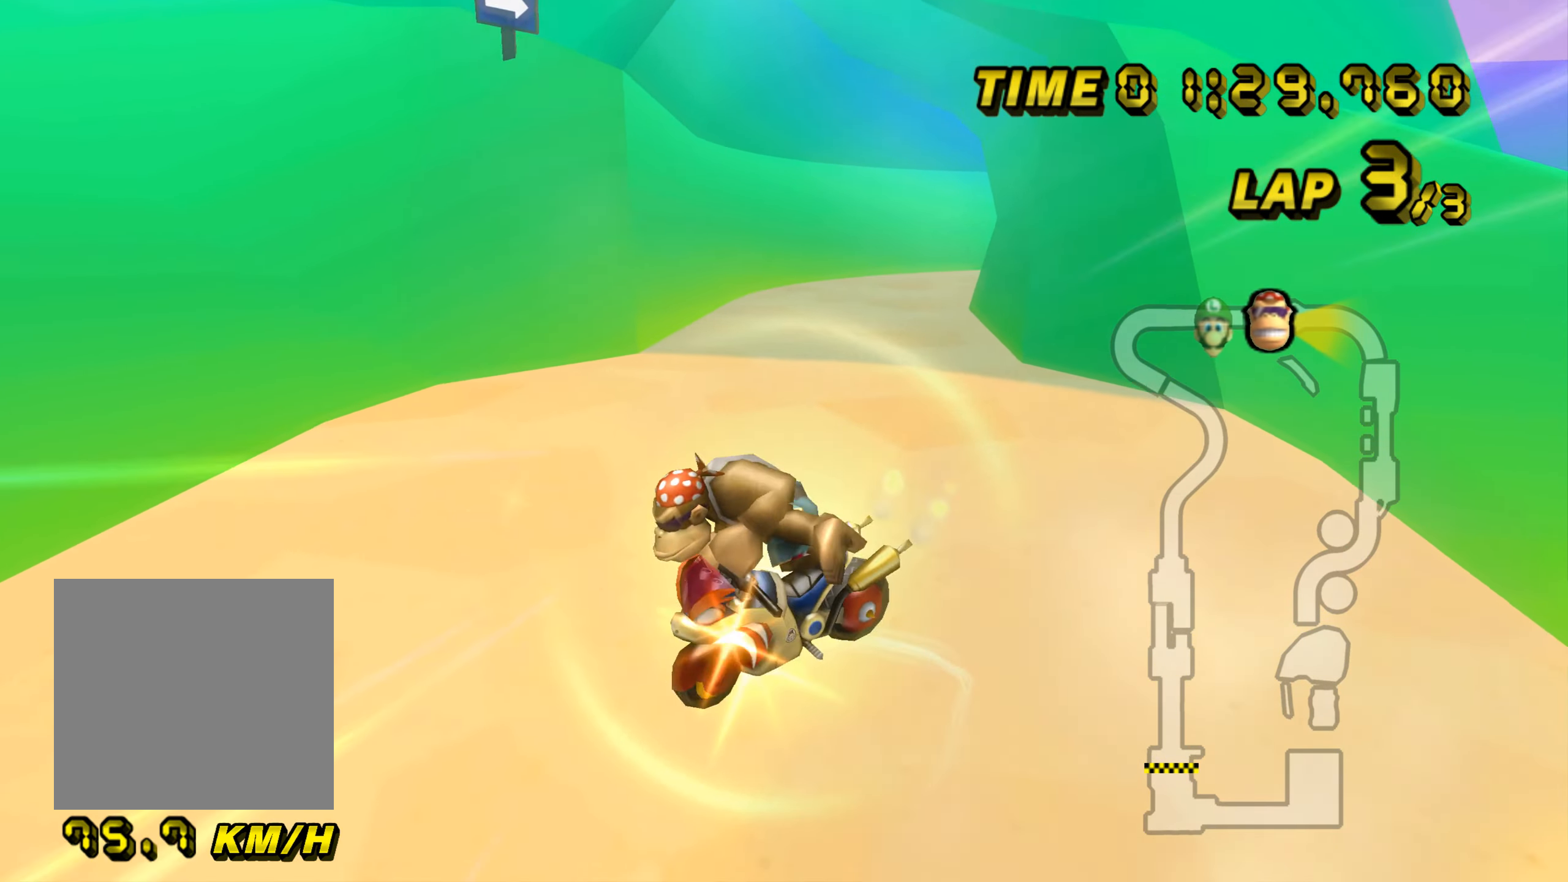
{"buttons": ["A"], "left_stick": "down", "events": []}
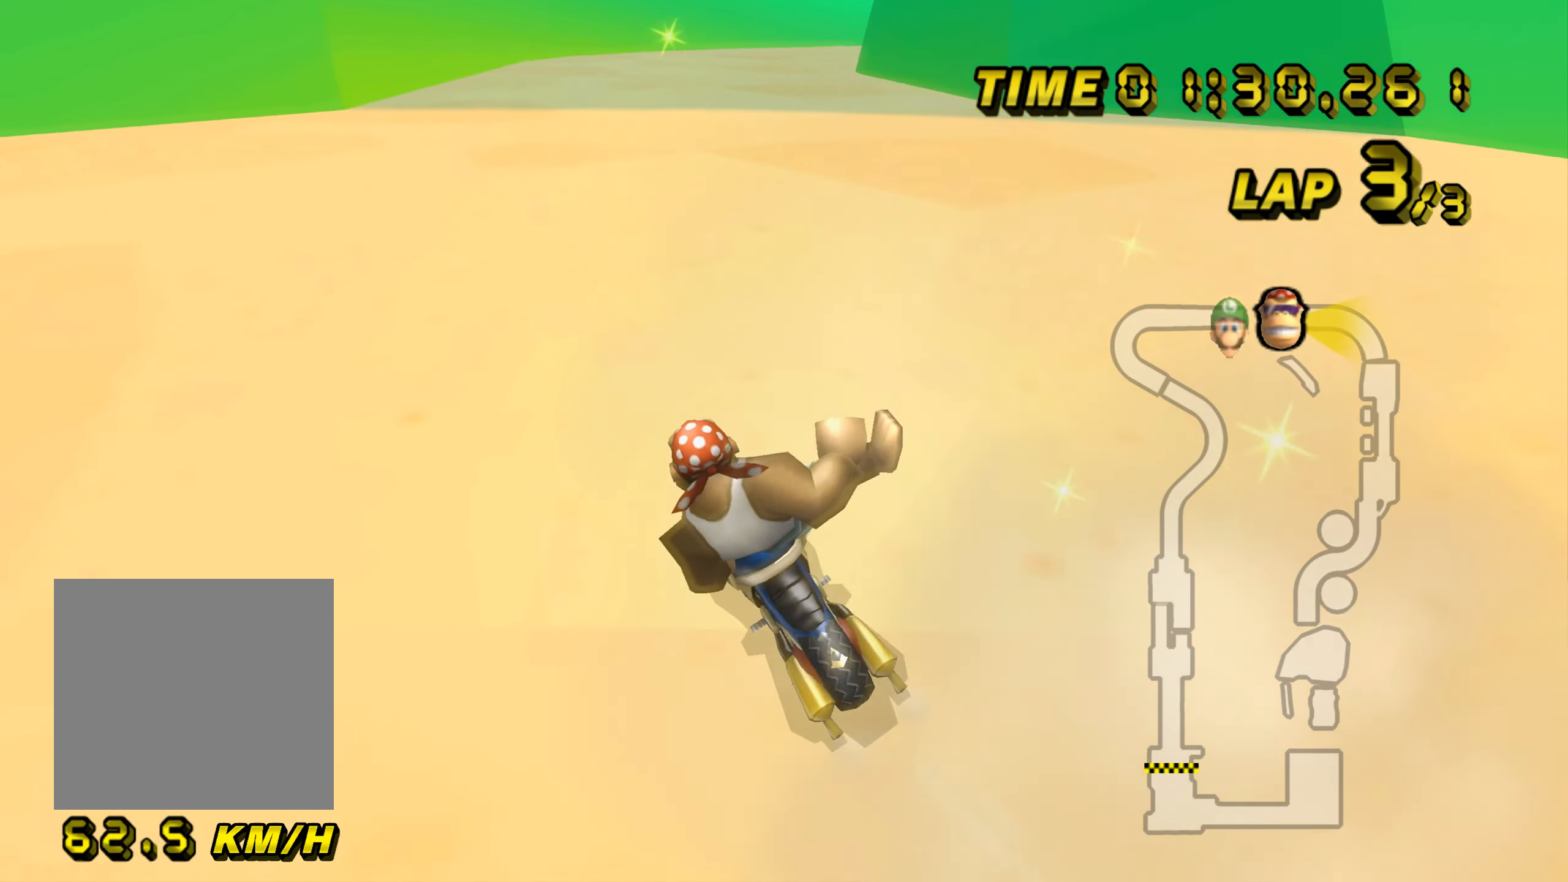
{"buttons": [], "left_stick": "center", "events": [[67, "left_stick", "down-left"], [401, "A", "up"], [401, "left_stick", "center"]]}